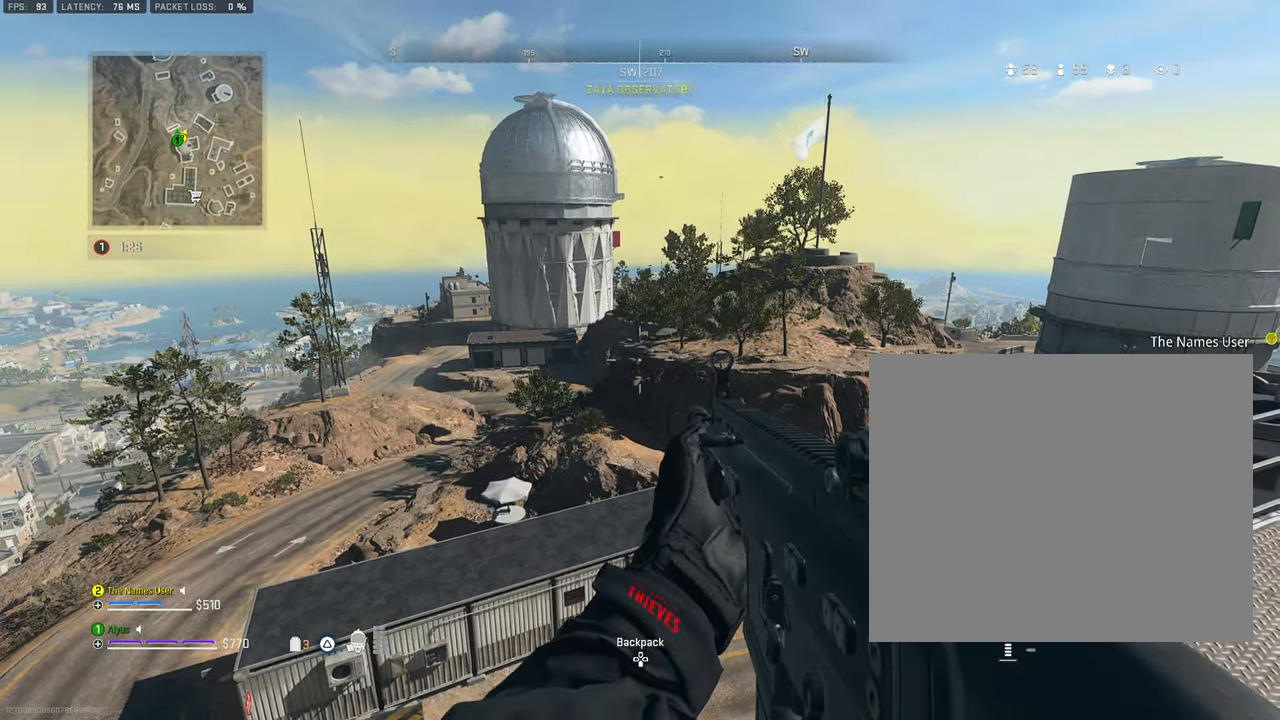
Gameplay with a controller (PlayStation layout); each line is a JSON object with the inputs held at the frame after it. "events" lists button and stick changes between this image and that frame as [ms after this image, input, new state], when the widget could be followed in between. Not read: TOUCHPAD.
{"buttons": [], "left_stick": "center", "right_stick": "center", "events": []}
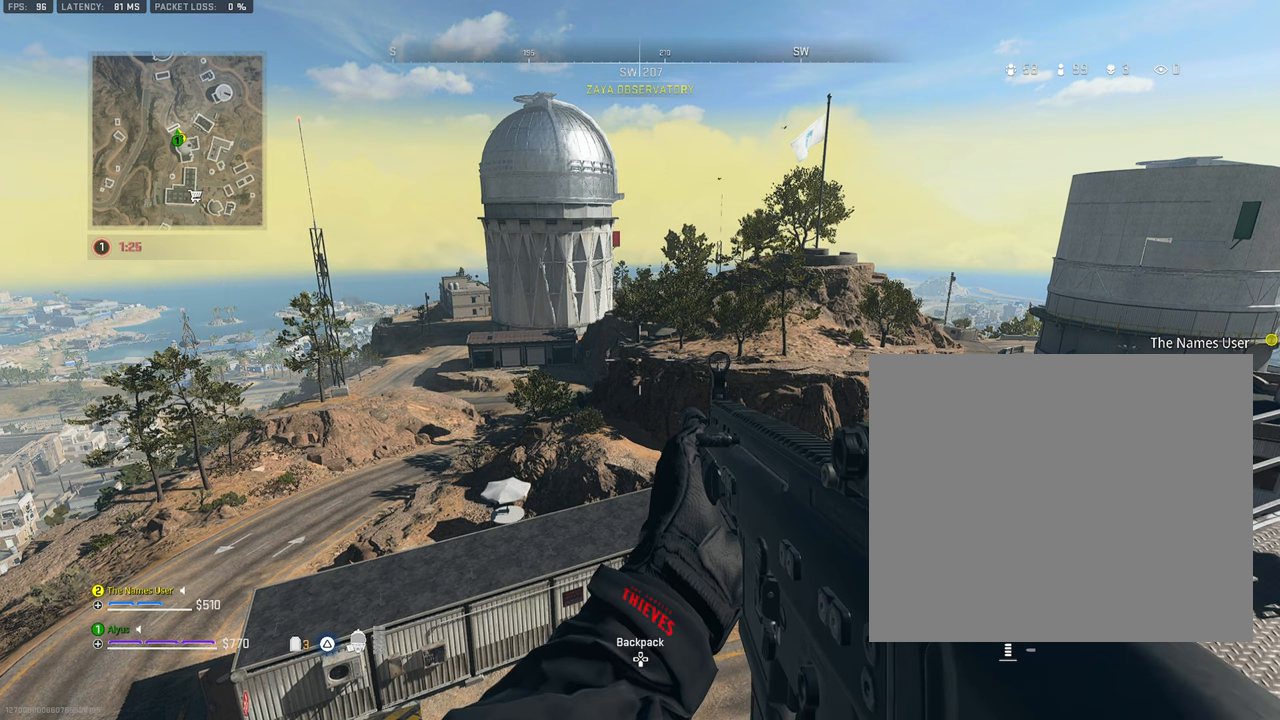
{"buttons": [], "left_stick": "center", "right_stick": "center", "events": [[150, "left_stick", "left"], [250, "left_stick", "center"]]}
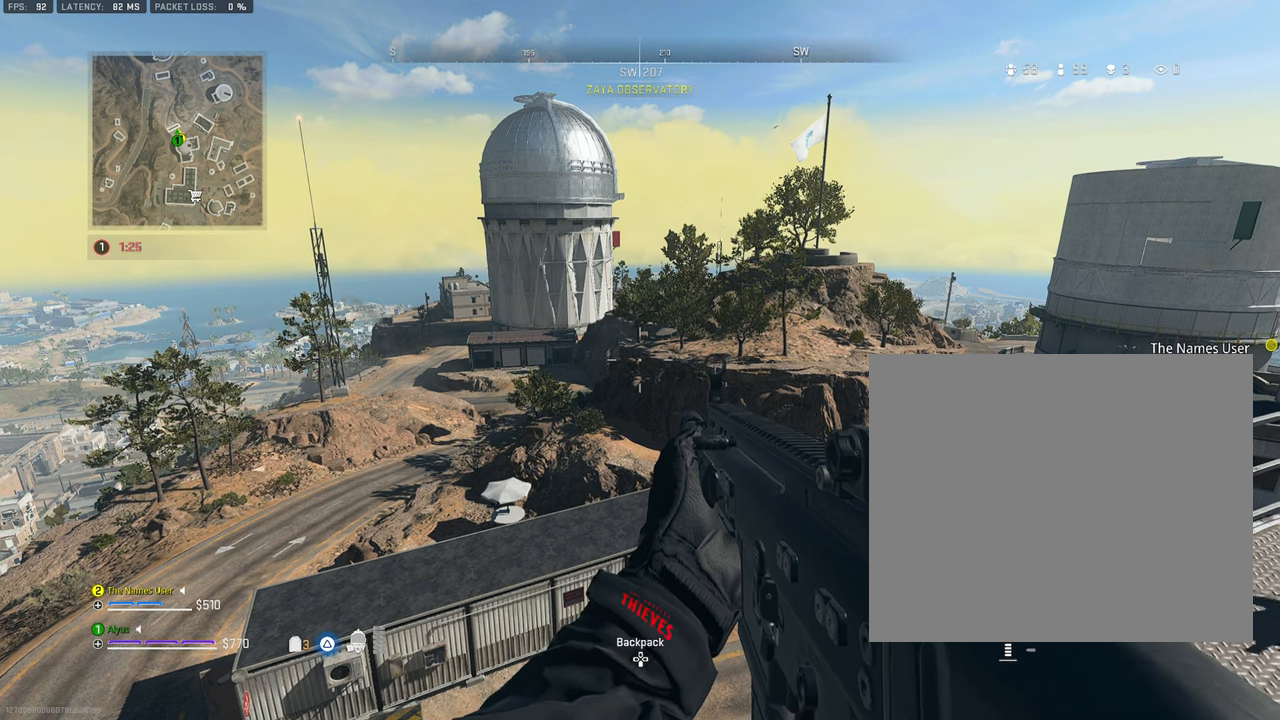
{"buttons": [], "left_stick": "center", "right_stick": "center", "events": [[333, "left_stick", "right"], [433, "left_stick", "center"]]}
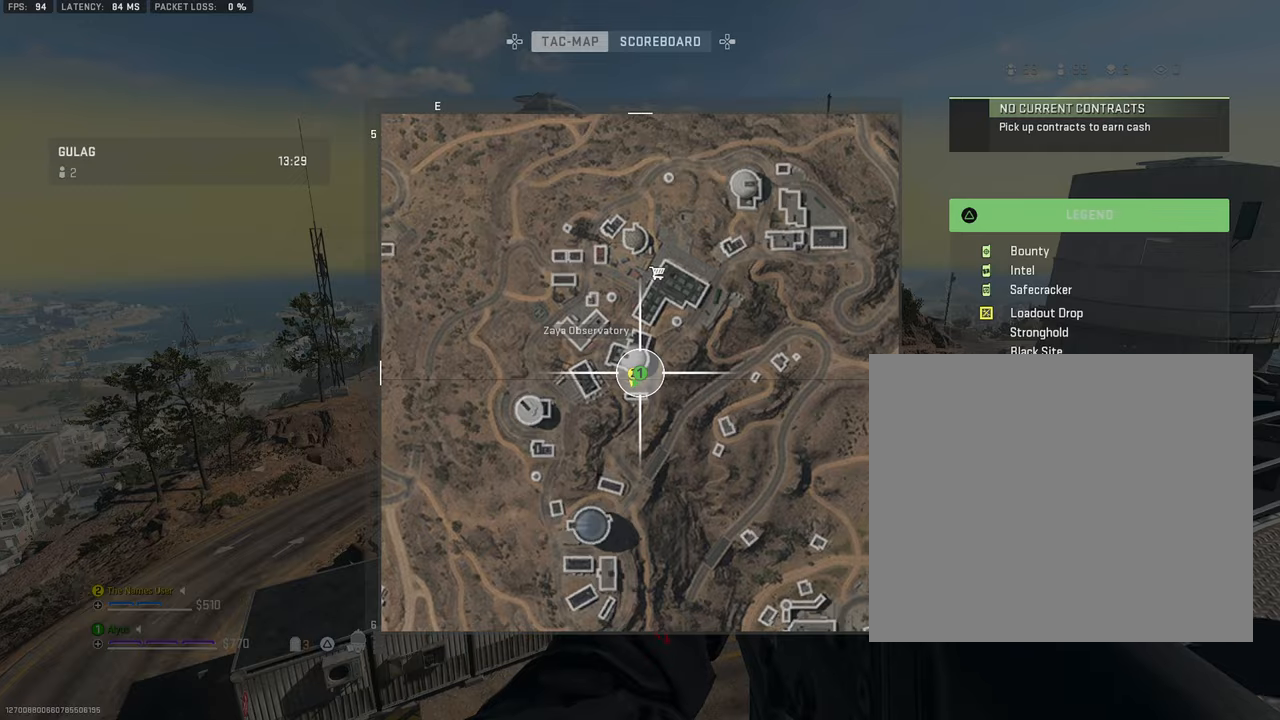
{"buttons": ["L1"], "left_stick": "center", "right_stick": "center", "events": [[316, "L1", "down"]]}
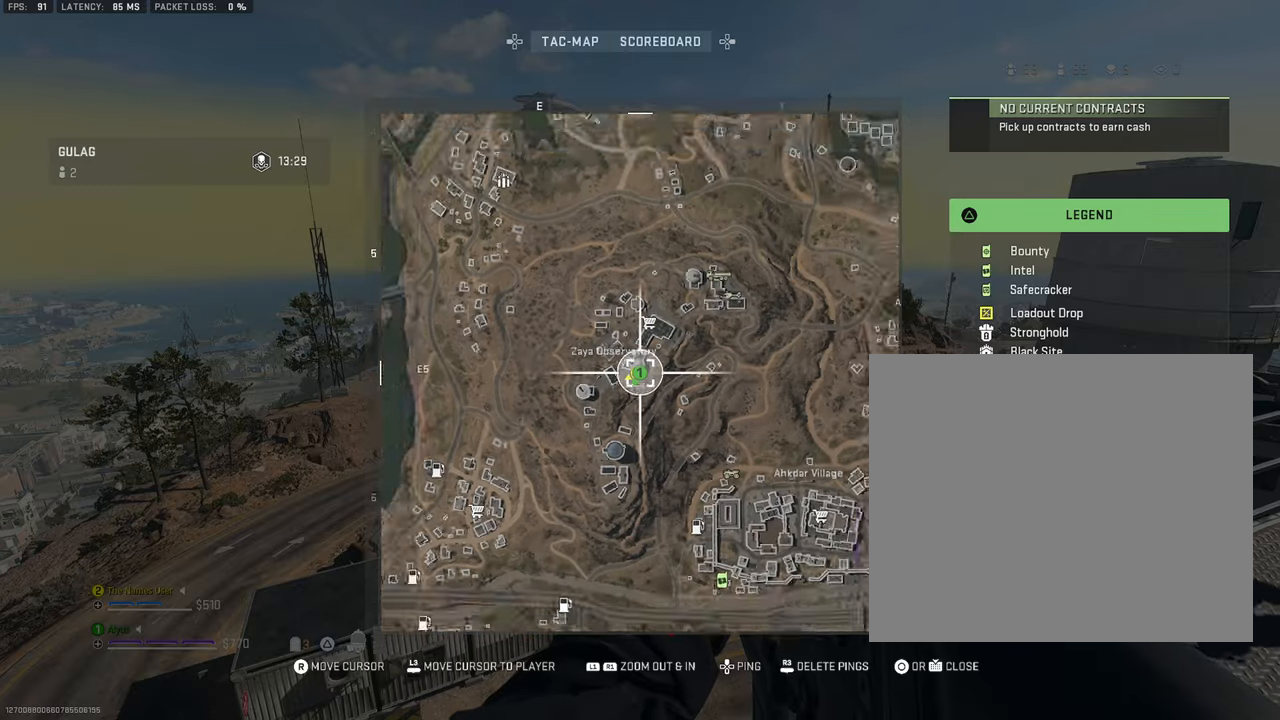
{"buttons": ["L1"], "left_stick": "center", "right_stick": "center", "events": []}
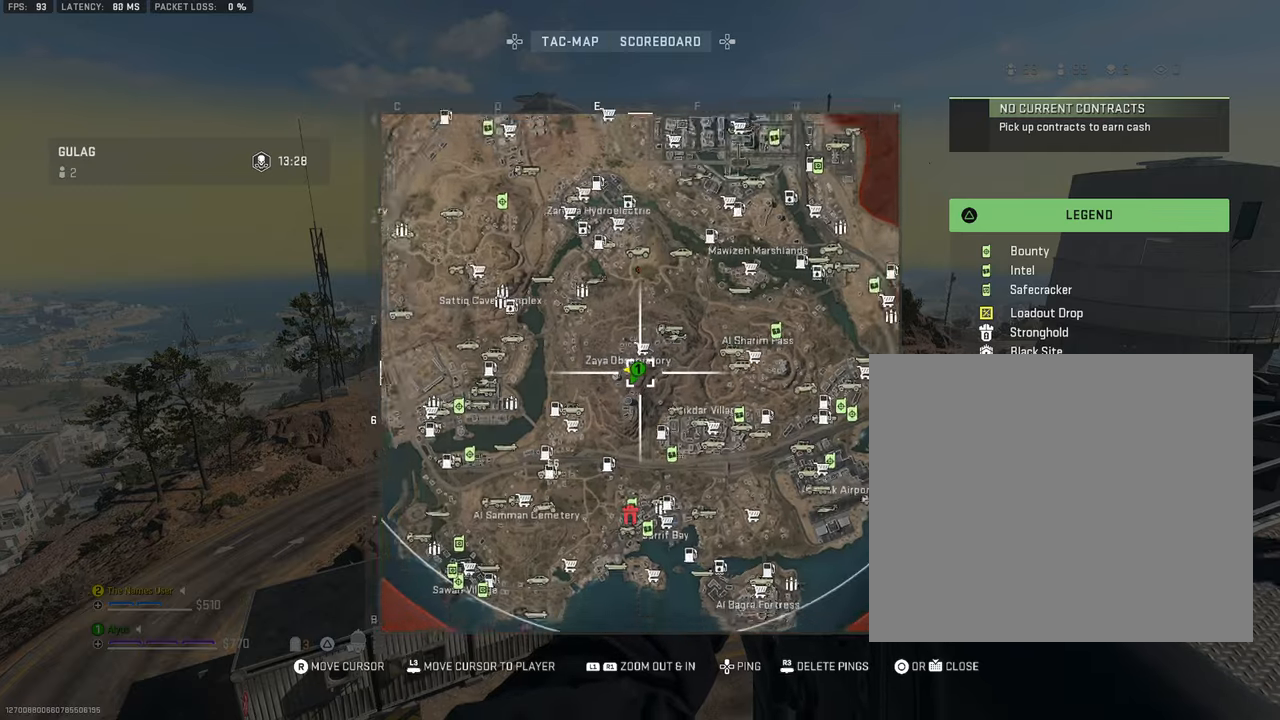
{"buttons": [], "left_stick": "center", "right_stick": "center", "events": [[333, "L1", "up"]]}
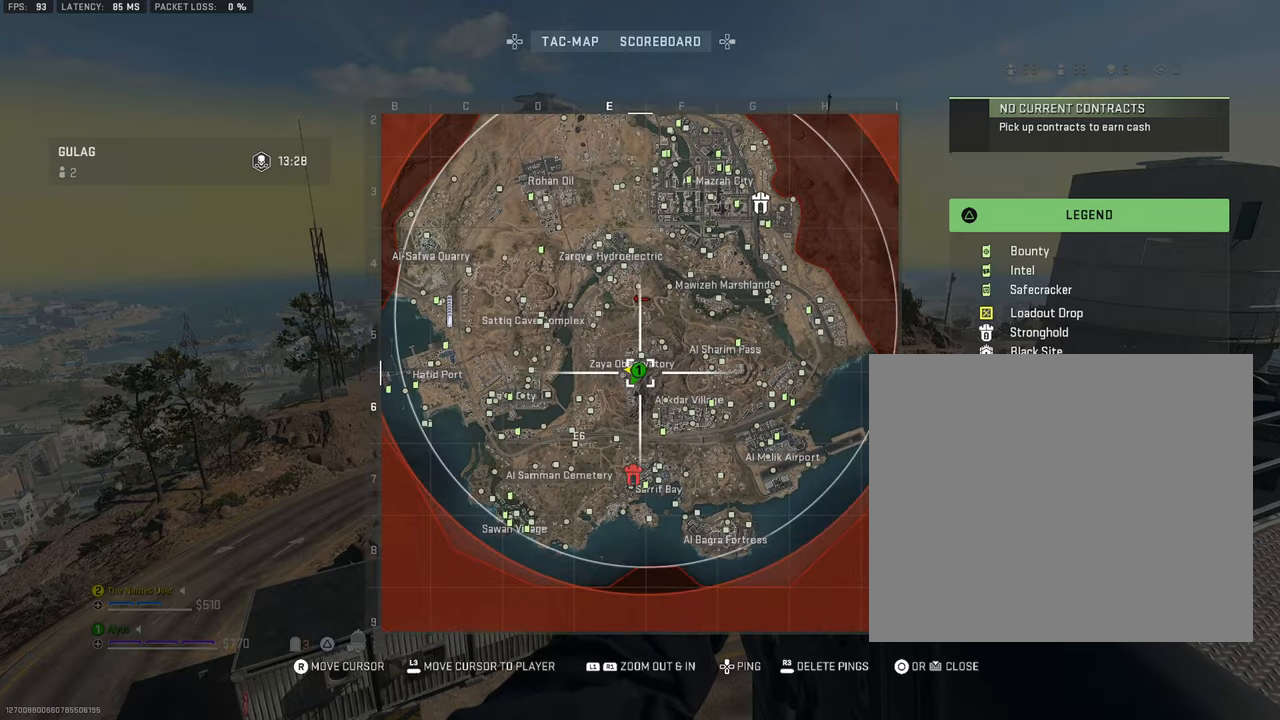
{"buttons": [], "left_stick": "center", "right_stick": "center", "events": [[66, "R1", "down"], [483, "R1", "up"]]}
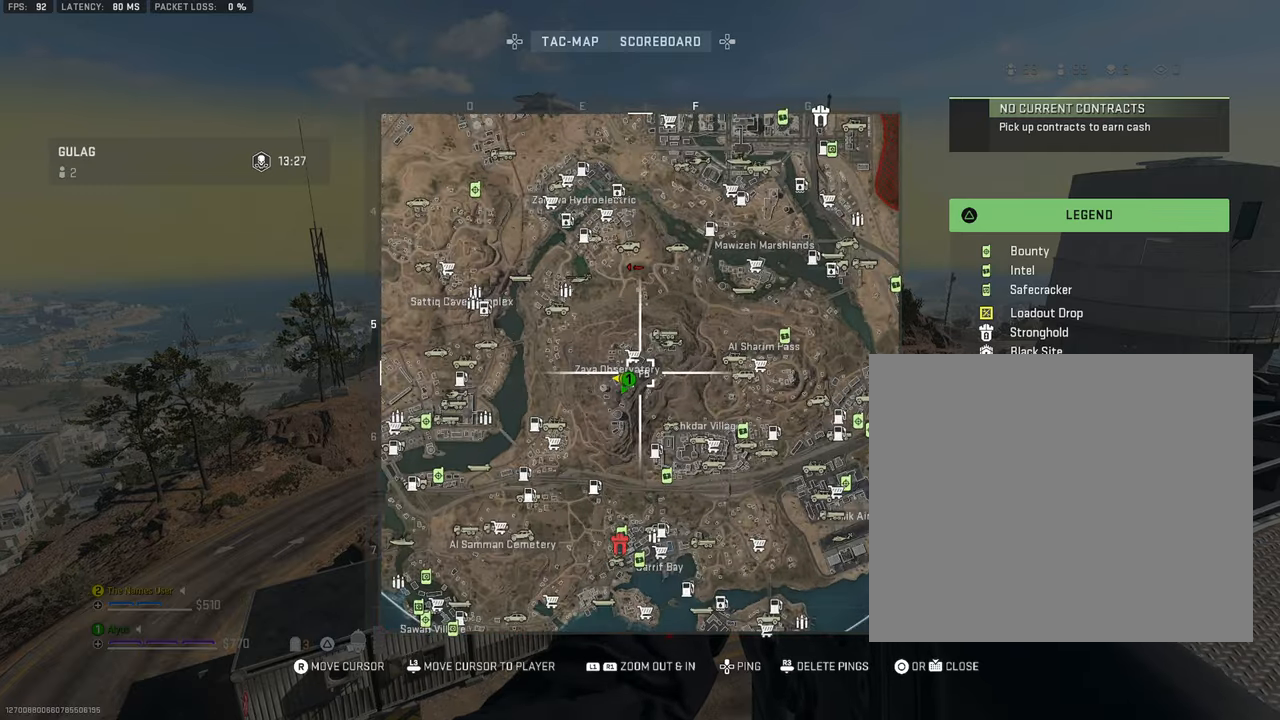
{"buttons": [], "left_stick": "center", "right_stick": "center", "events": [[266, "L1", "down"], [483, "L1", "up"]]}
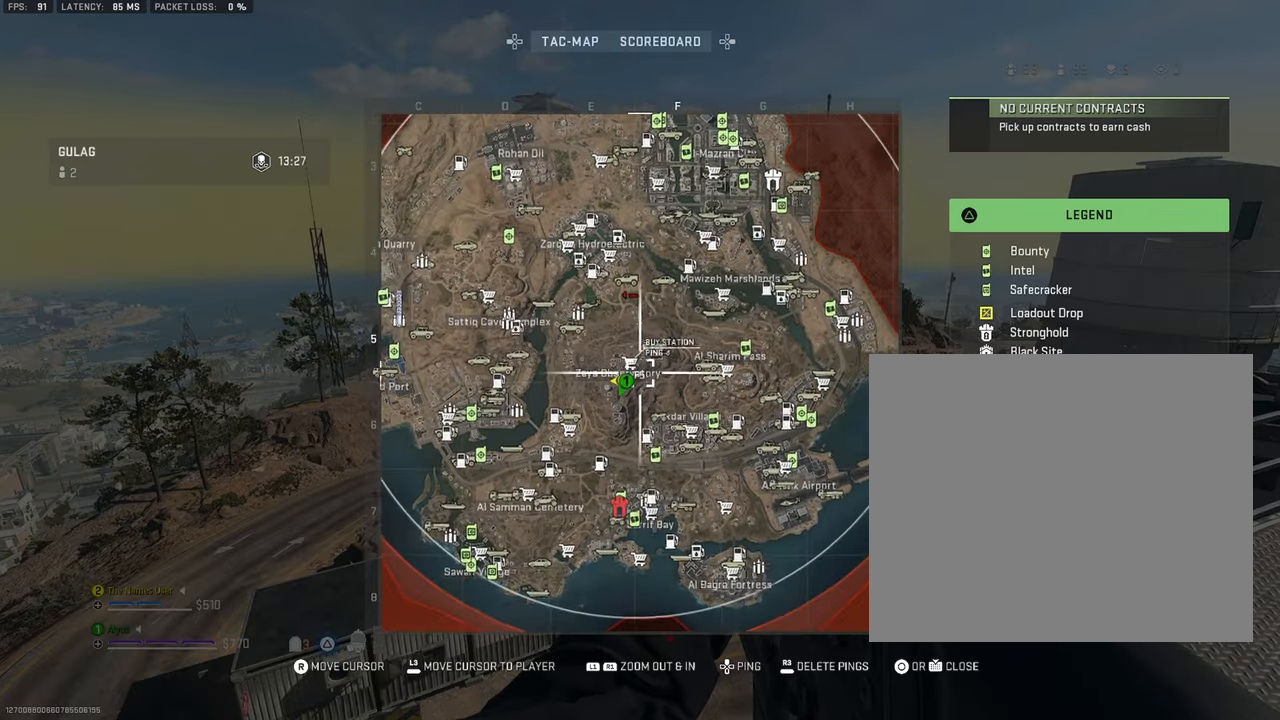
{"buttons": ["R1"], "left_stick": "center", "right_stick": "center", "events": [[66, "R1", "down"]]}
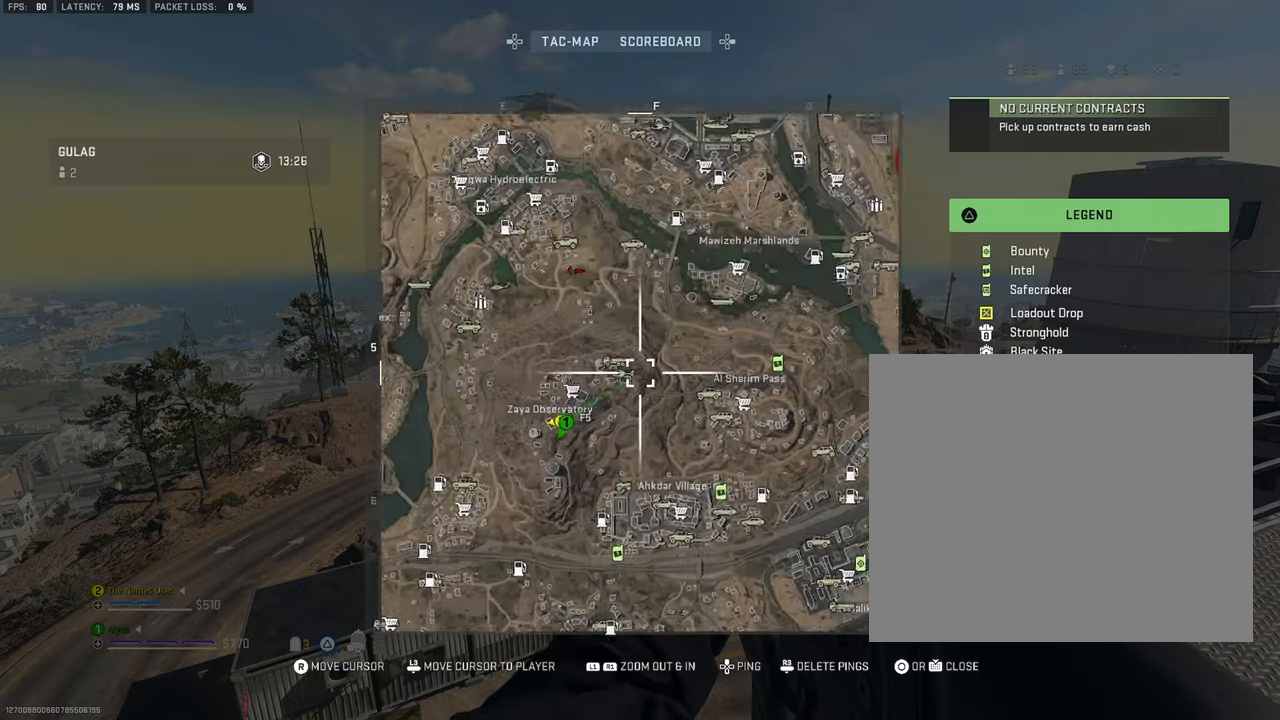
{"buttons": ["L1"], "left_stick": "center", "right_stick": "center", "events": [[200, "R1", "up"], [266, "L1", "down"]]}
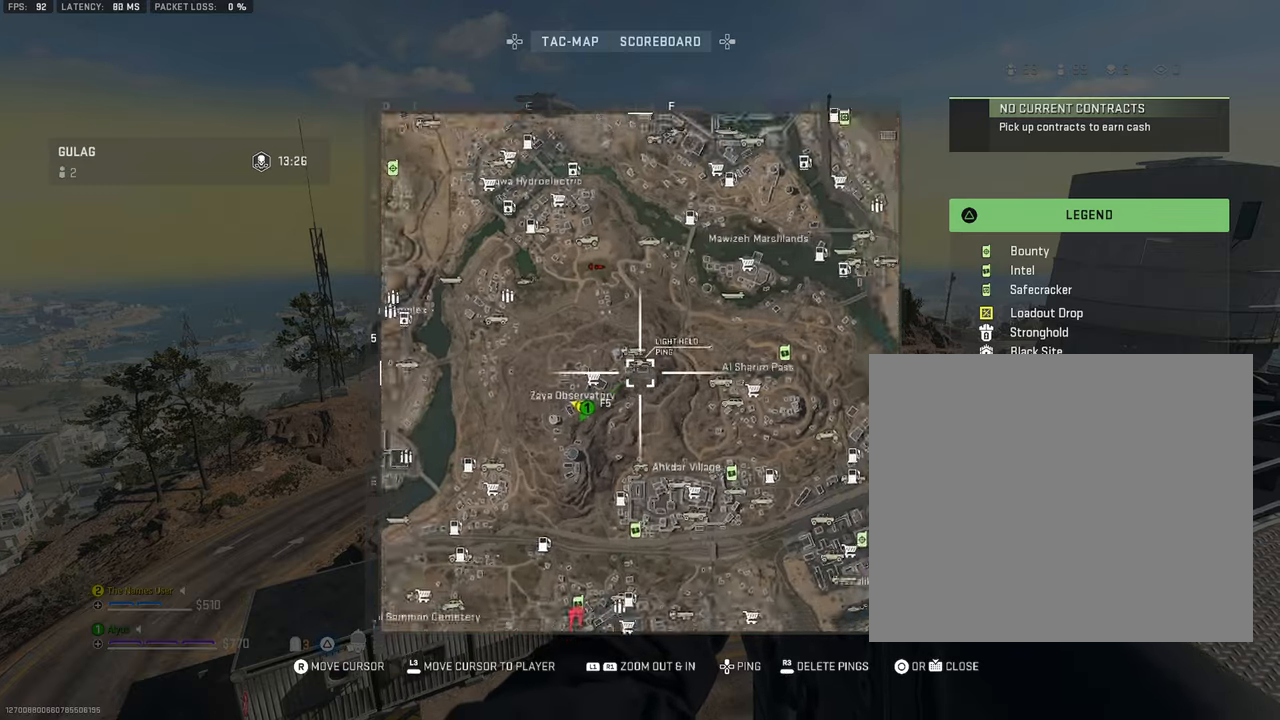
{"buttons": [], "left_stick": "center", "right_stick": "center", "events": [[500, "L1", "up"]]}
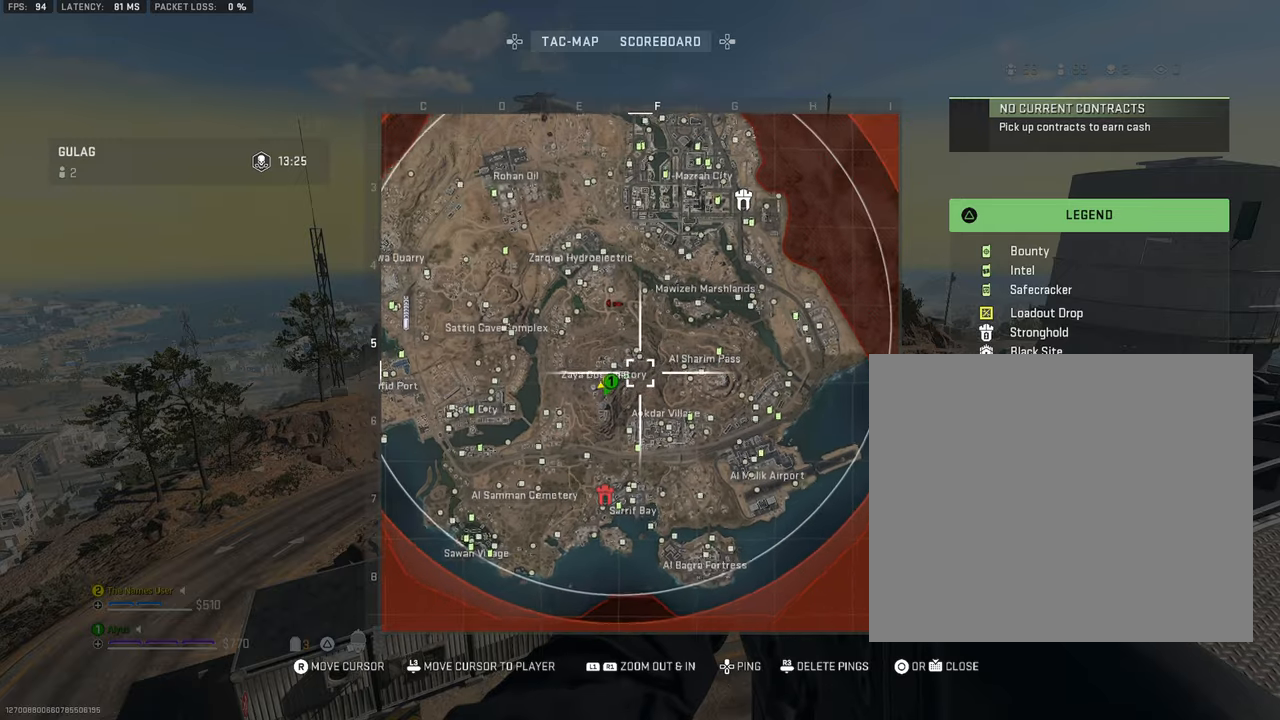
{"buttons": ["L1"], "left_stick": "center", "right_stick": "center", "events": [[433, "L1", "down"]]}
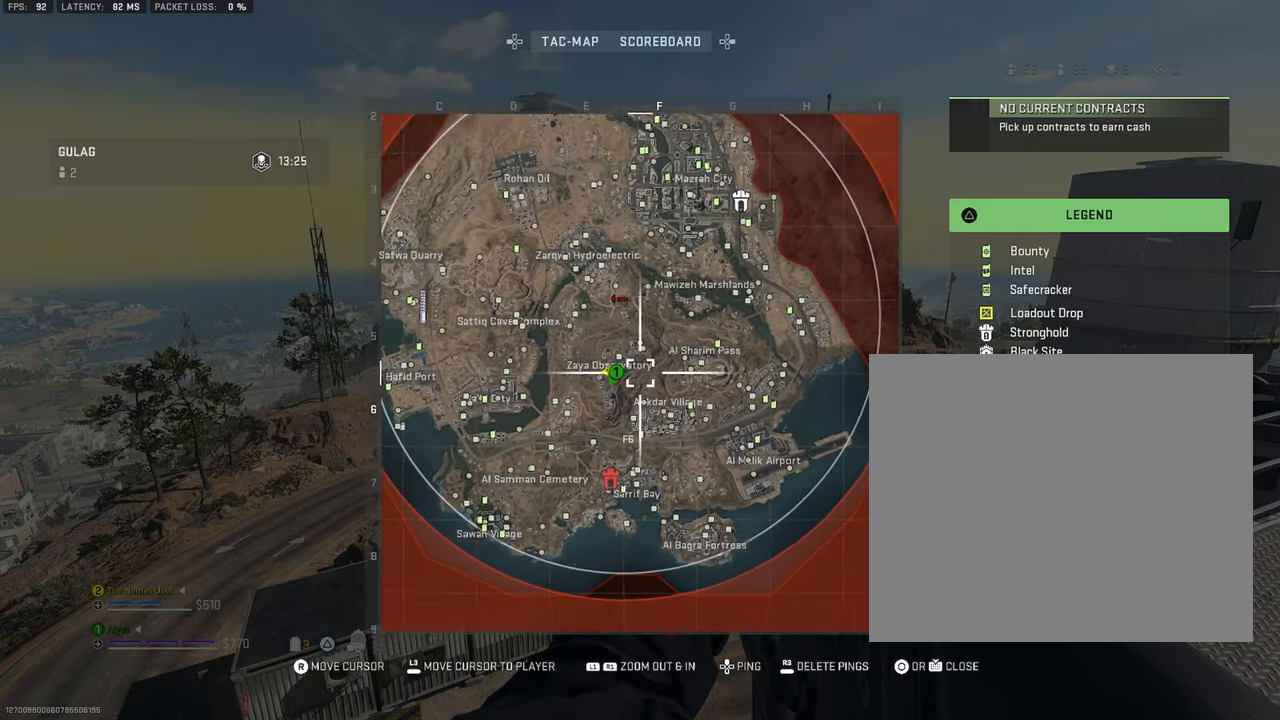
{"buttons": [], "left_stick": "center", "right_stick": "center", "events": [[117, "L1", "up"]]}
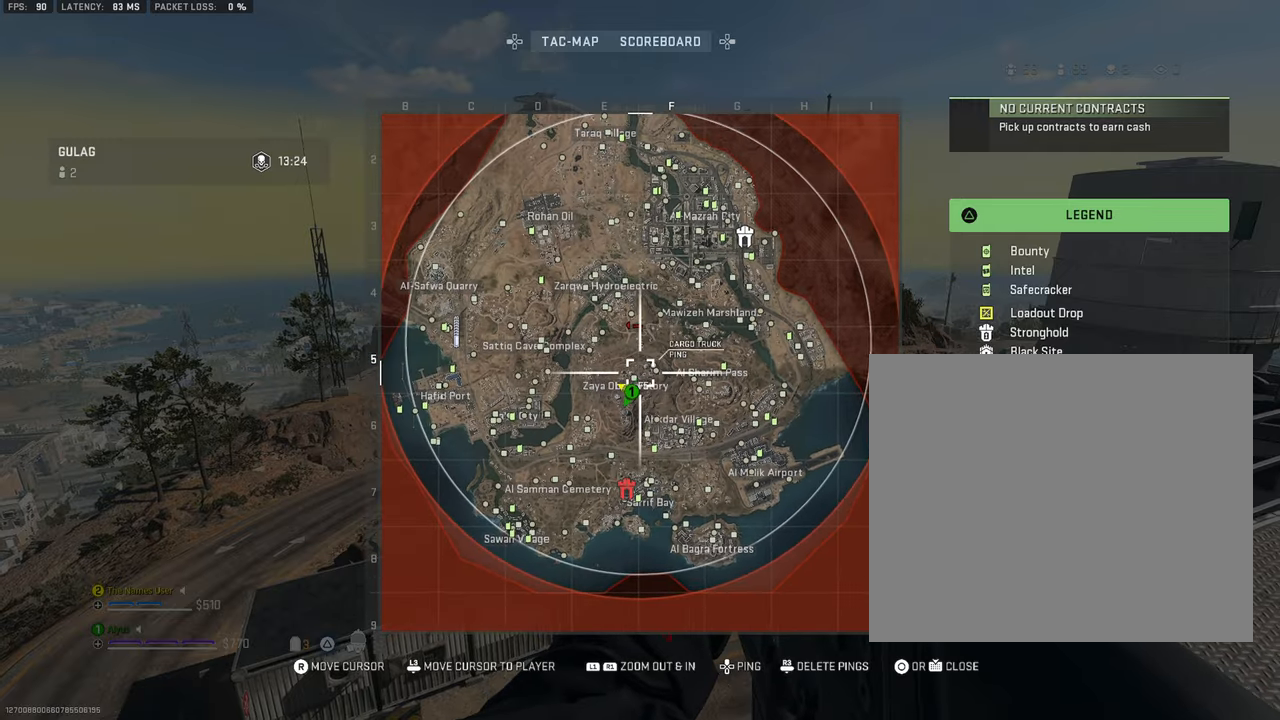
{"buttons": [], "left_stick": "center", "right_stick": "center", "events": [[183, "right_stick", "up-left"], [400, "right_stick", "center"]]}
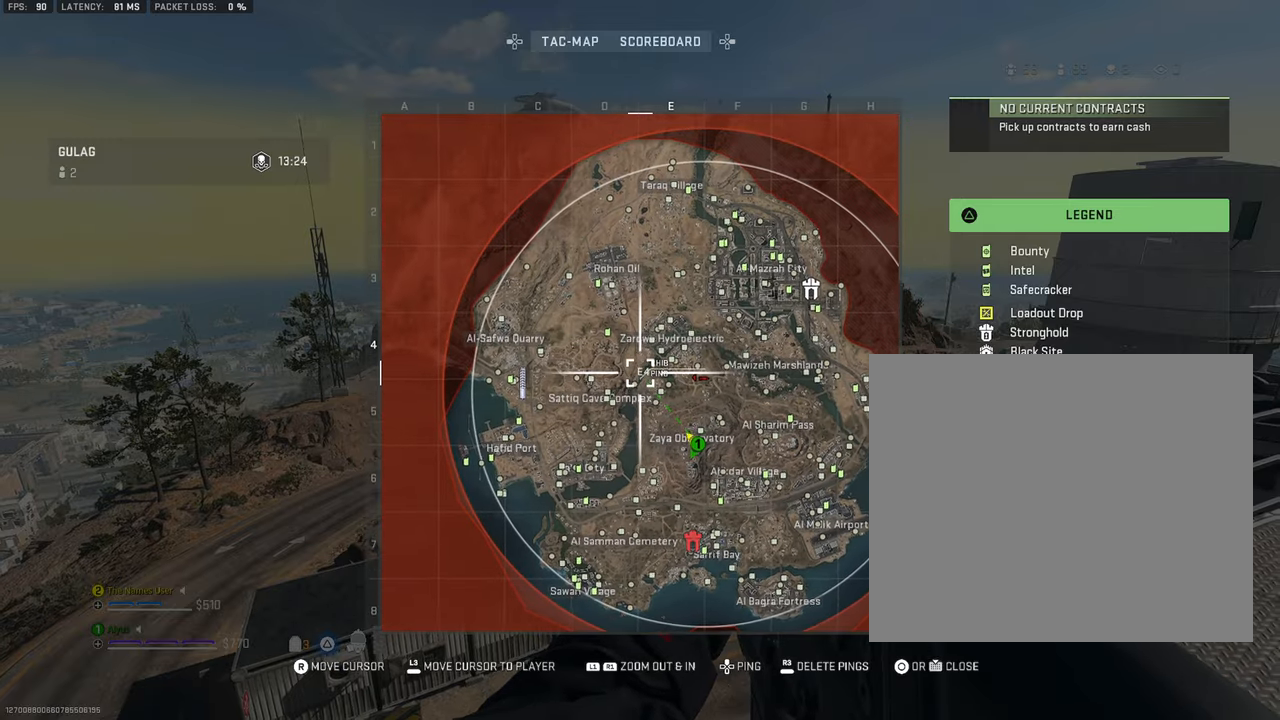
{"buttons": [], "left_stick": "down", "right_stick": "center", "events": [[417, "left_stick", "down"]]}
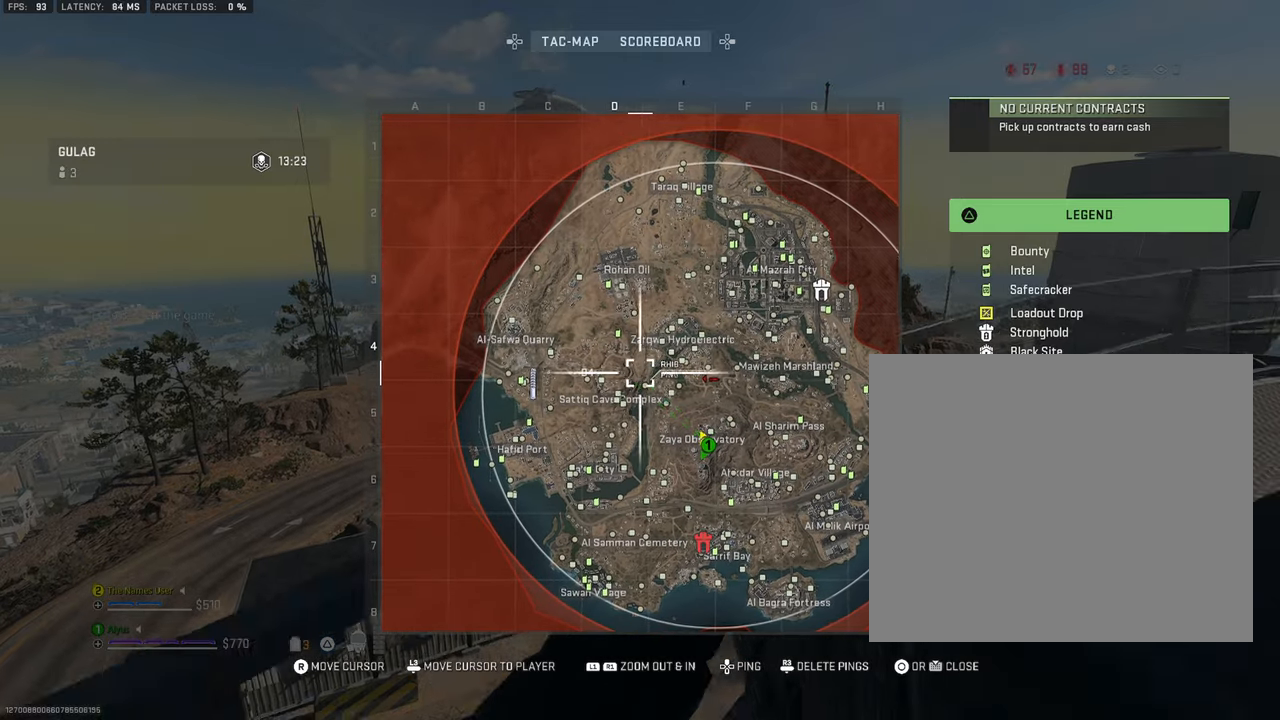
{"buttons": [], "left_stick": "down", "right_stick": "center", "events": [[117, "right_stick", "left"], [283, "right_stick", "center"]]}
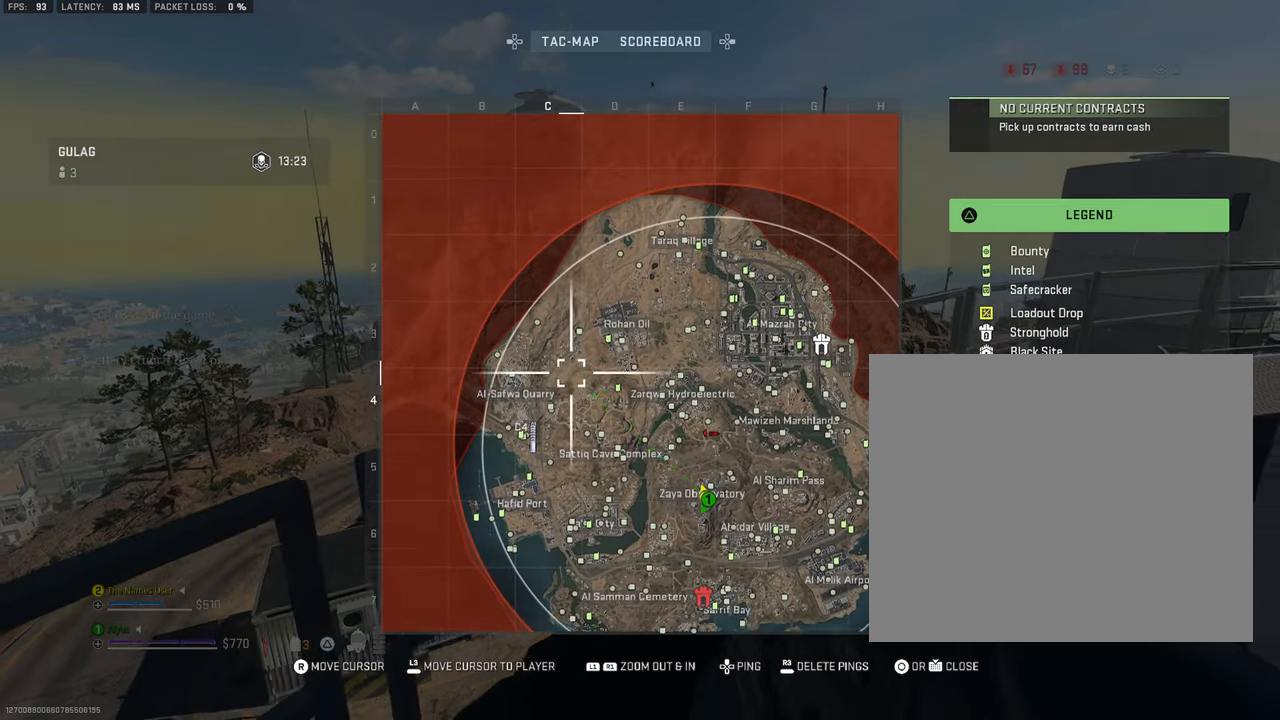
{"buttons": [], "left_stick": "down", "right_stick": "center", "events": []}
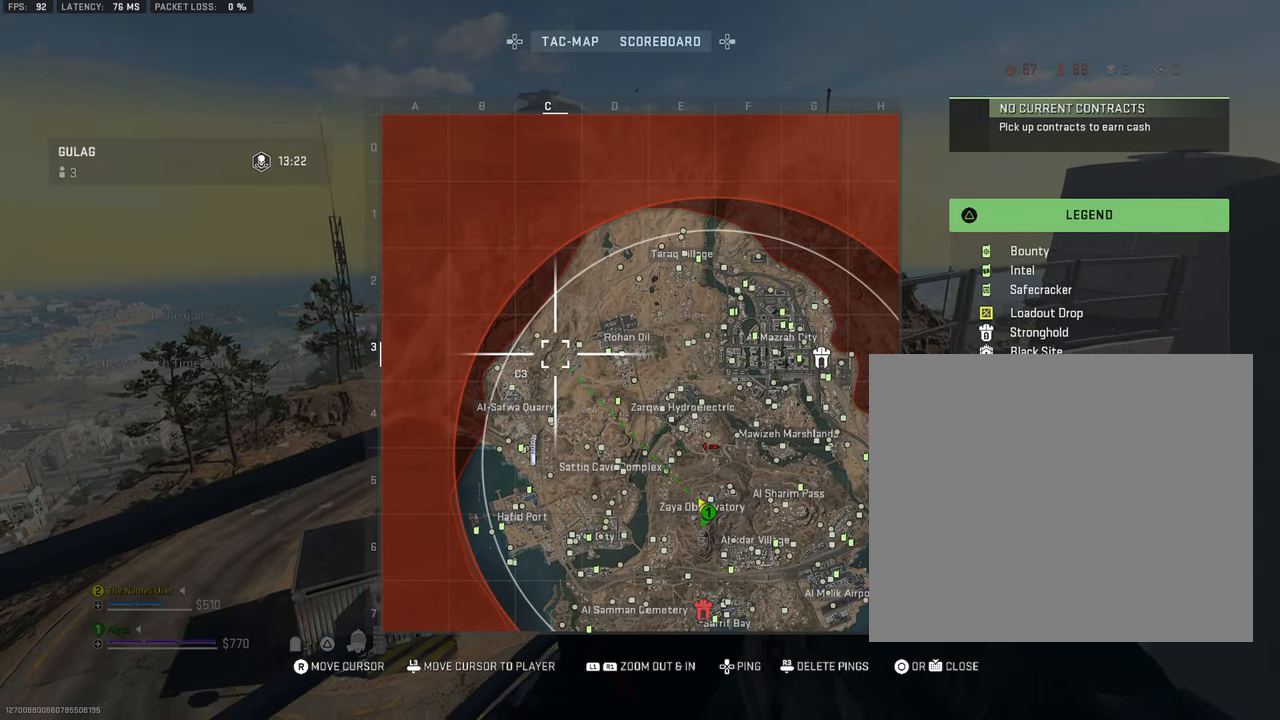
{"buttons": [], "left_stick": "down", "right_stick": "center", "events": []}
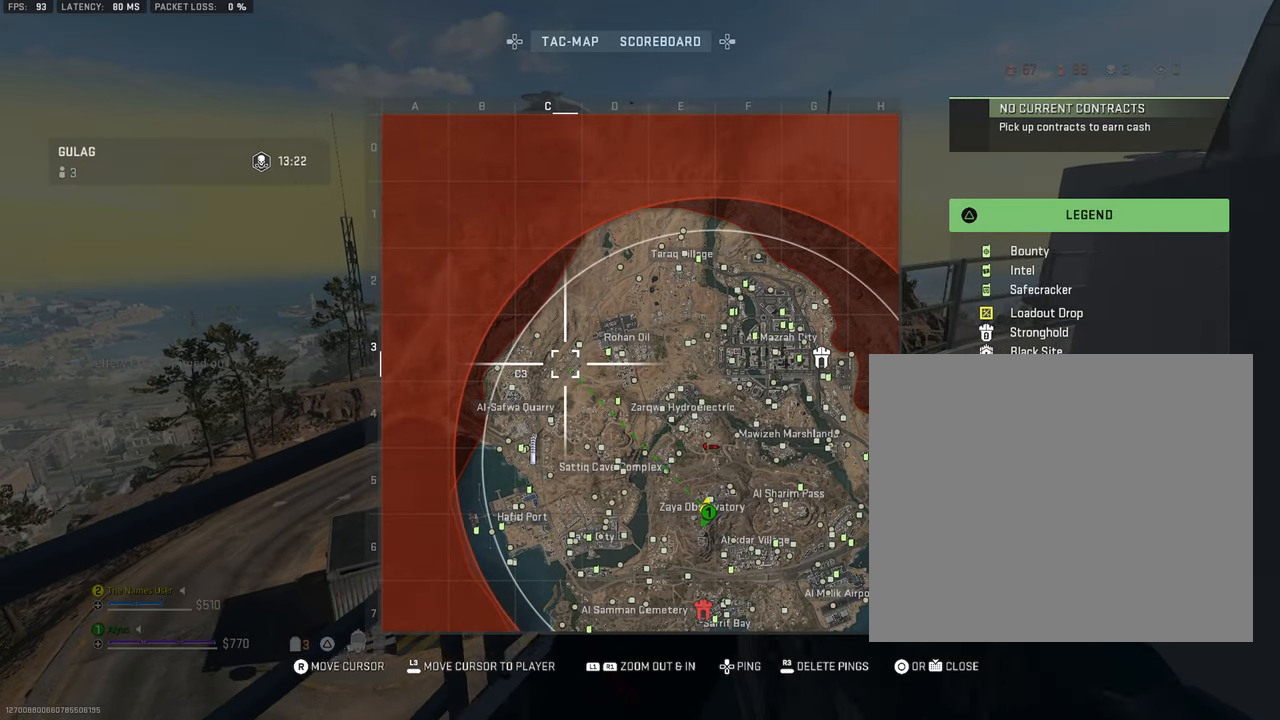
{"buttons": [], "left_stick": "down", "right_stick": "center", "events": []}
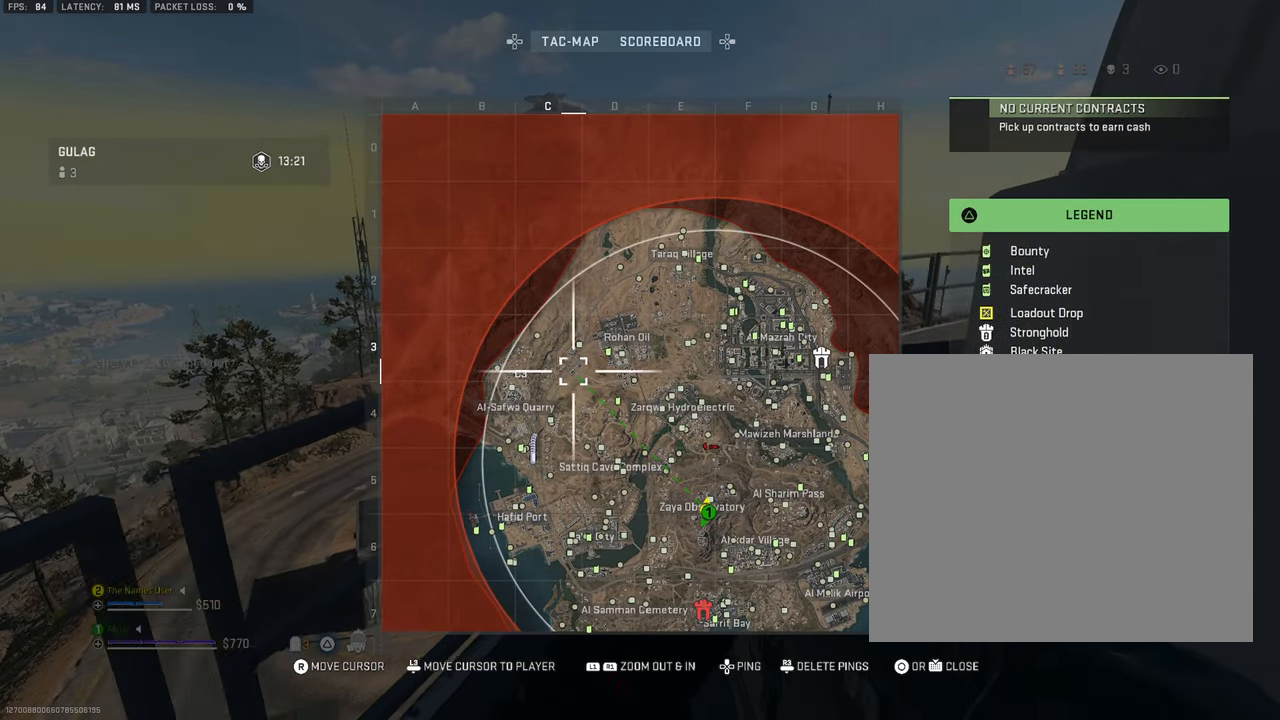
{"buttons": [], "left_stick": "down", "right_stick": "center", "events": []}
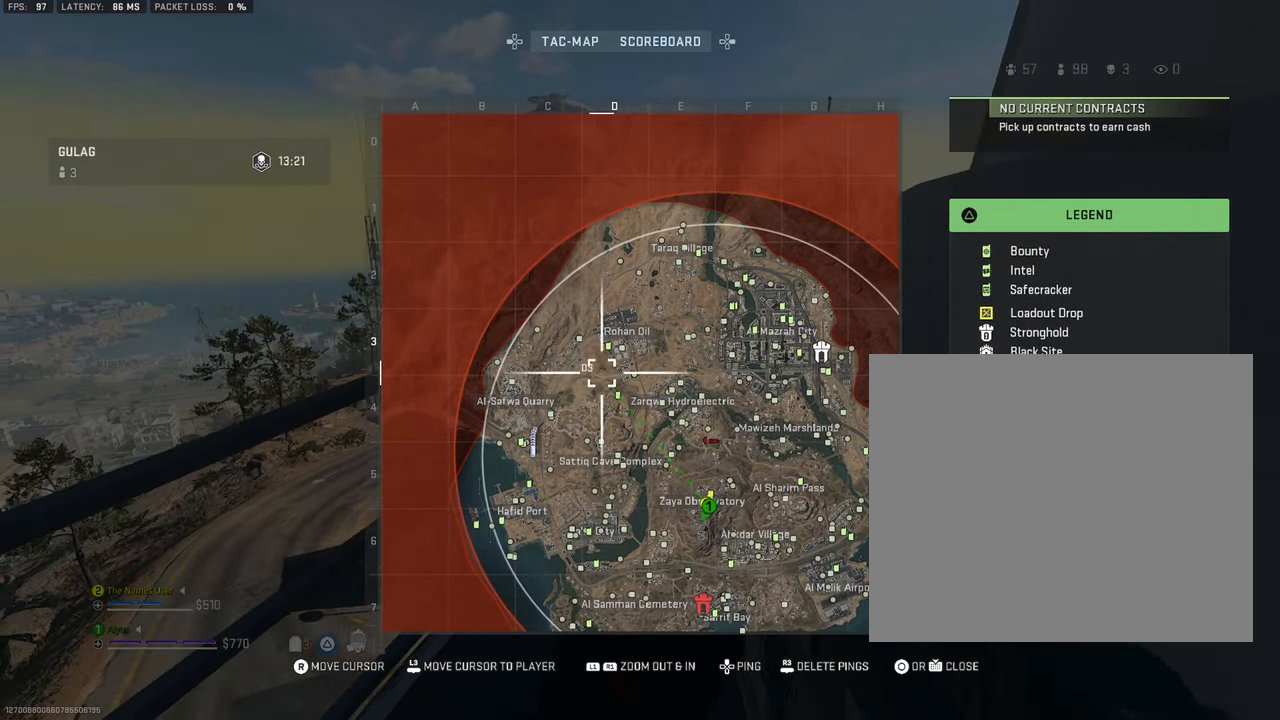
{"buttons": [], "left_stick": "down", "right_stick": "center", "events": []}
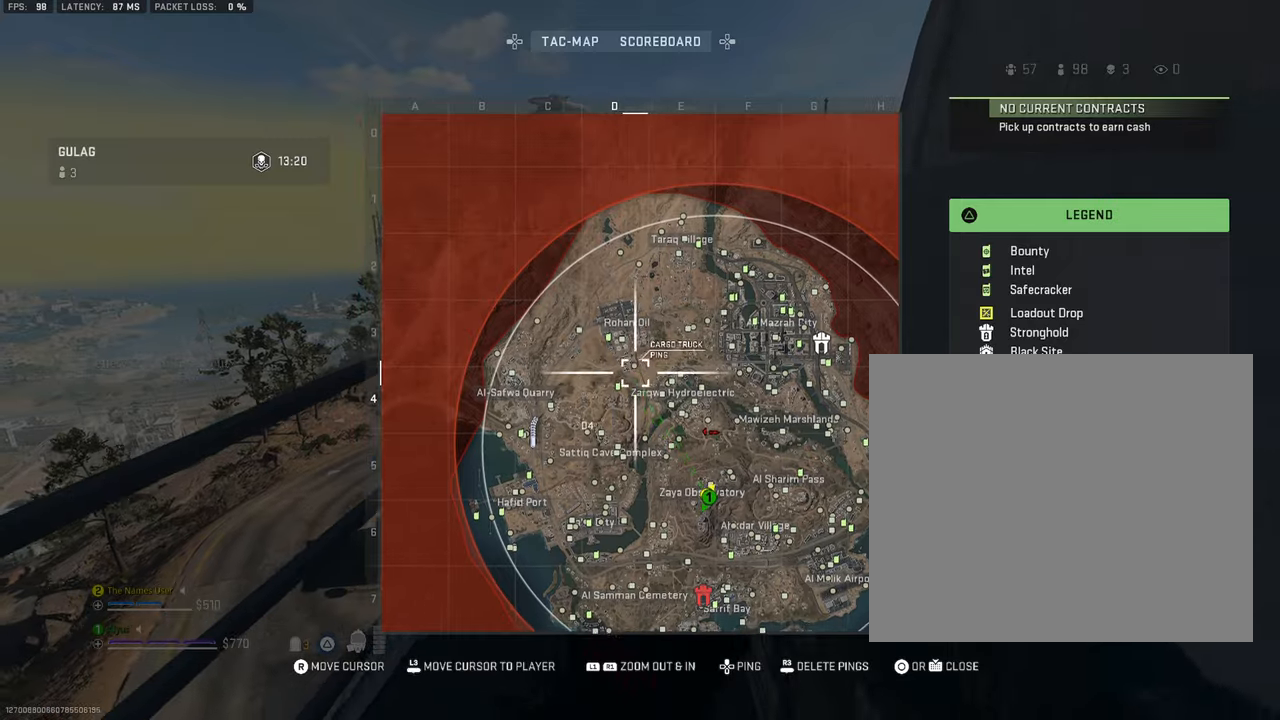
{"buttons": [], "left_stick": "down", "right_stick": "center", "events": []}
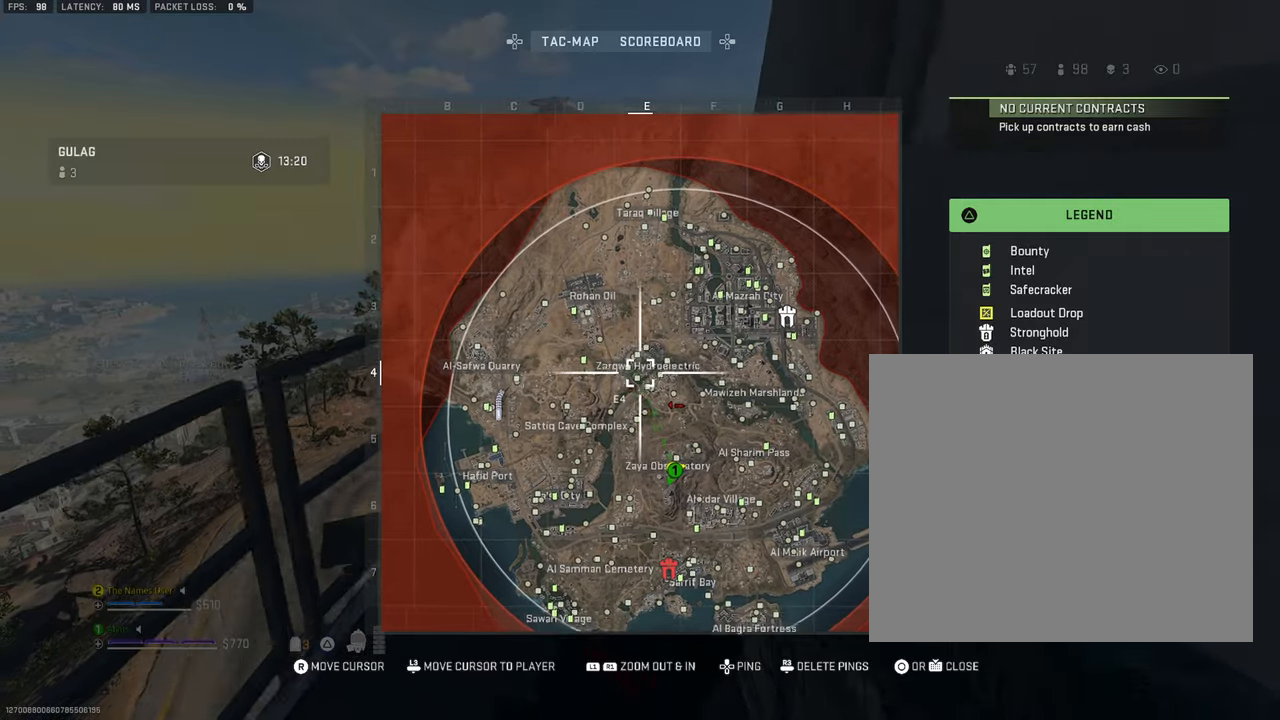
{"buttons": [], "left_stick": "right", "right_stick": "left", "events": [[50, "left_stick", "down-right"], [317, "left_stick", "right"], [417, "right_stick", "left"]]}
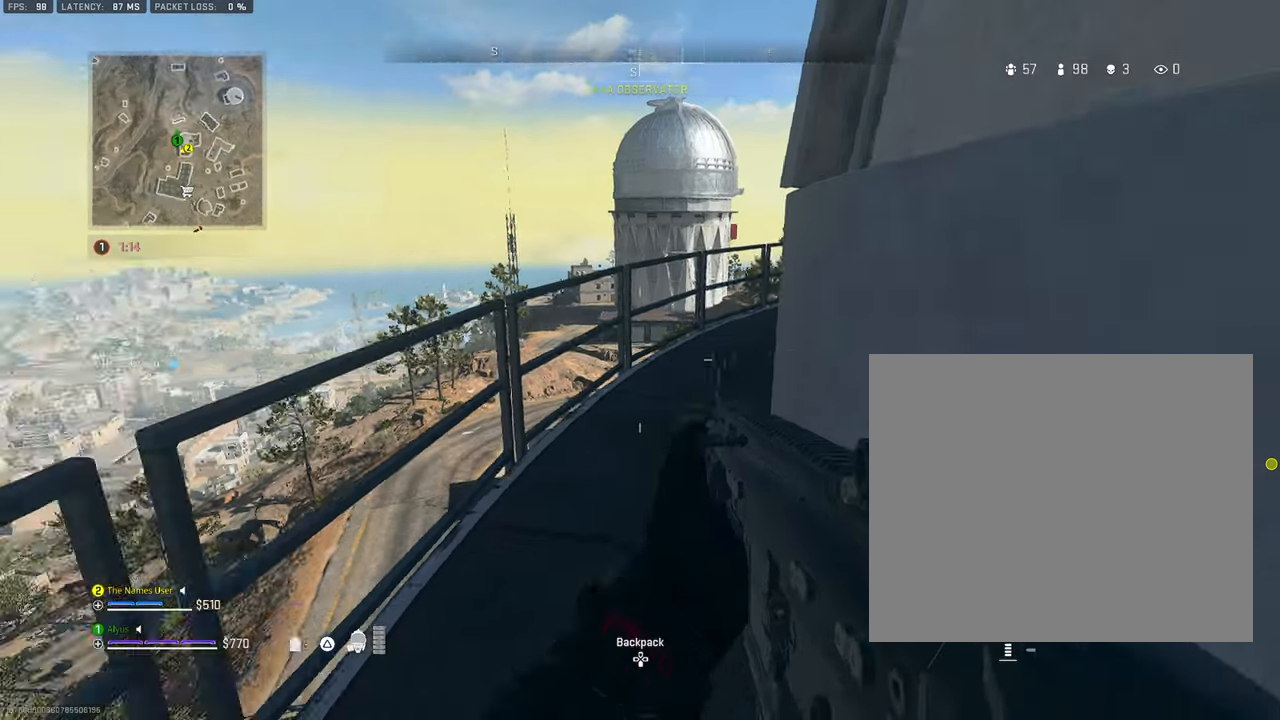
{"buttons": [], "left_stick": "up-left", "right_stick": "center", "events": [[50, "left_stick", "down-right"], [234, "left_stick", "down-left"], [400, "left_stick", "up-left"], [434, "right_stick", "center"]]}
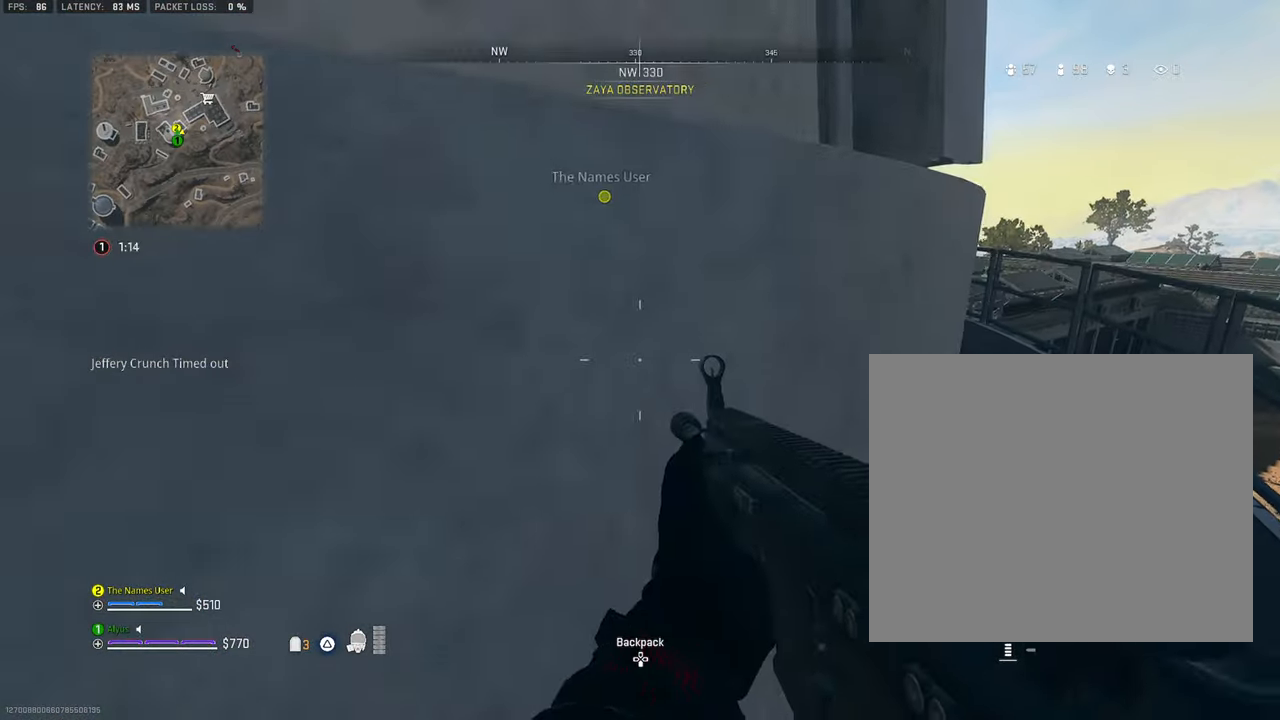
{"buttons": ["L3"], "left_stick": "up", "right_stick": "center", "events": [[34, "left_stick", "up"], [100, "L3", "down"], [217, "L3", "up"], [250, "right_stick", "right"], [350, "right_stick", "center"], [434, "L3", "down"]]}
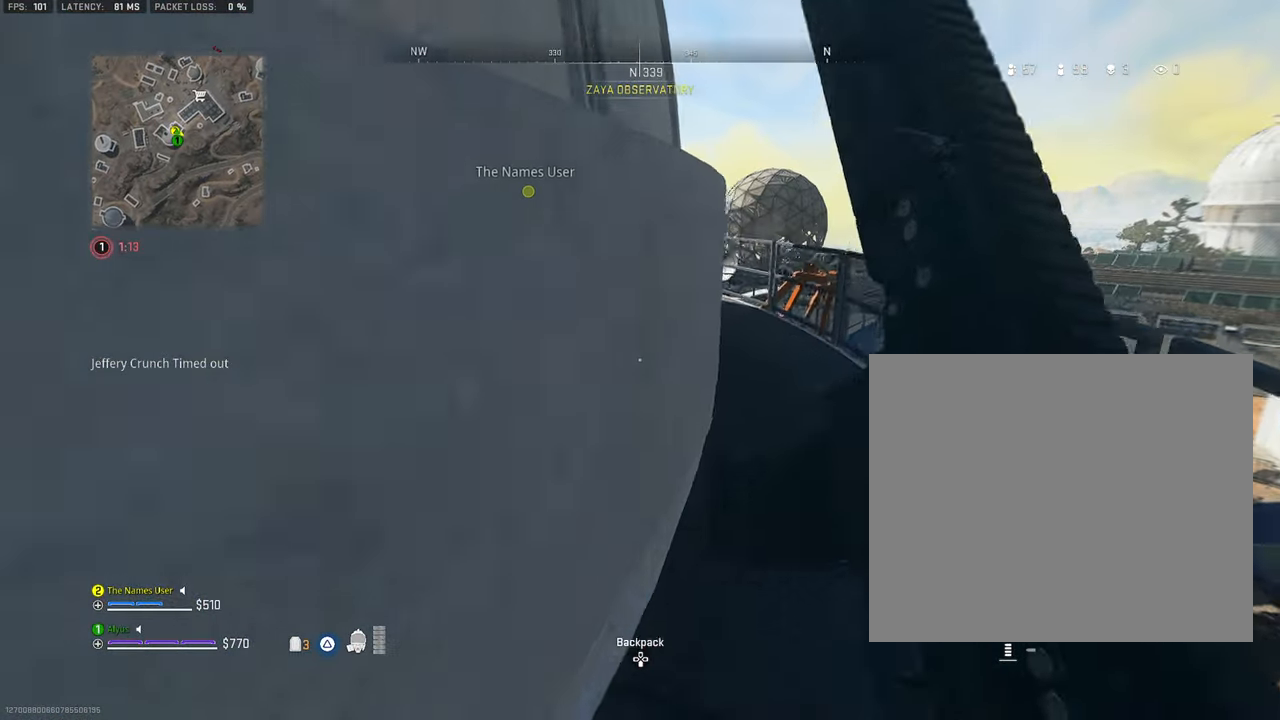
{"buttons": ["L3"], "left_stick": "up", "right_stick": "center", "events": [[84, "L3", "up"], [267, "L3", "down"]]}
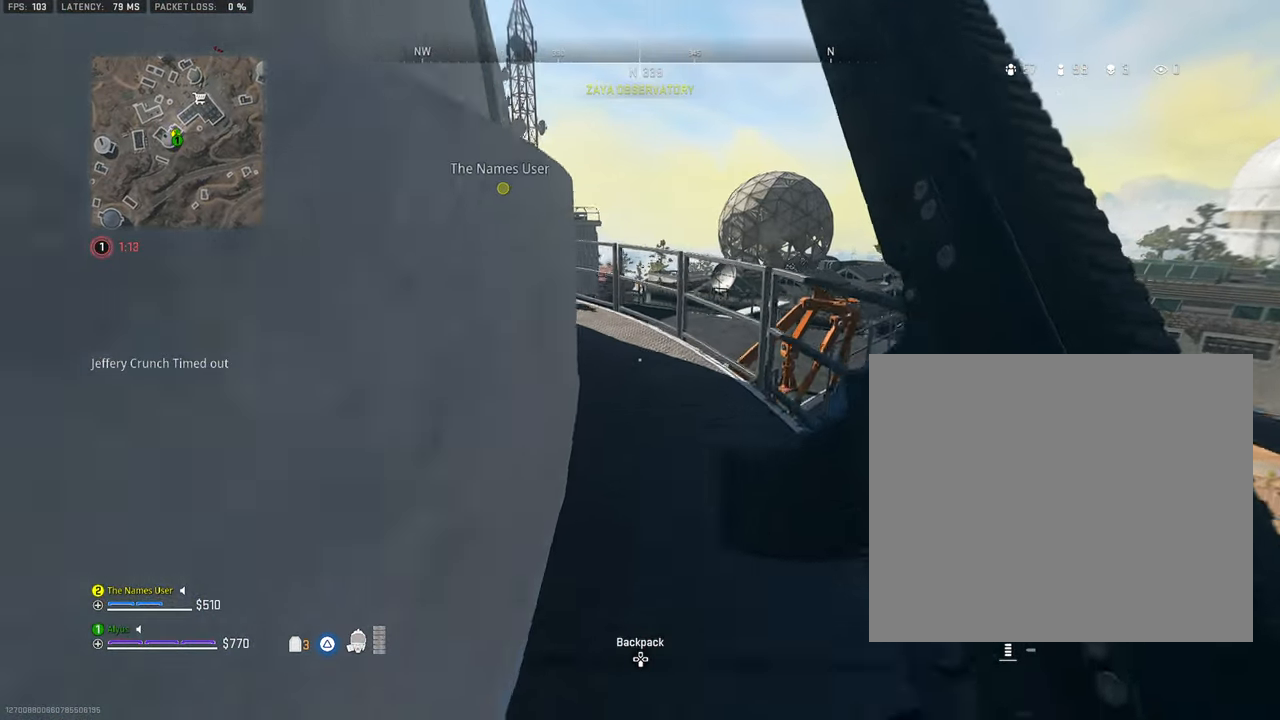
{"buttons": [], "left_stick": "up", "right_stick": "center", "events": [[34, "L3", "up"]]}
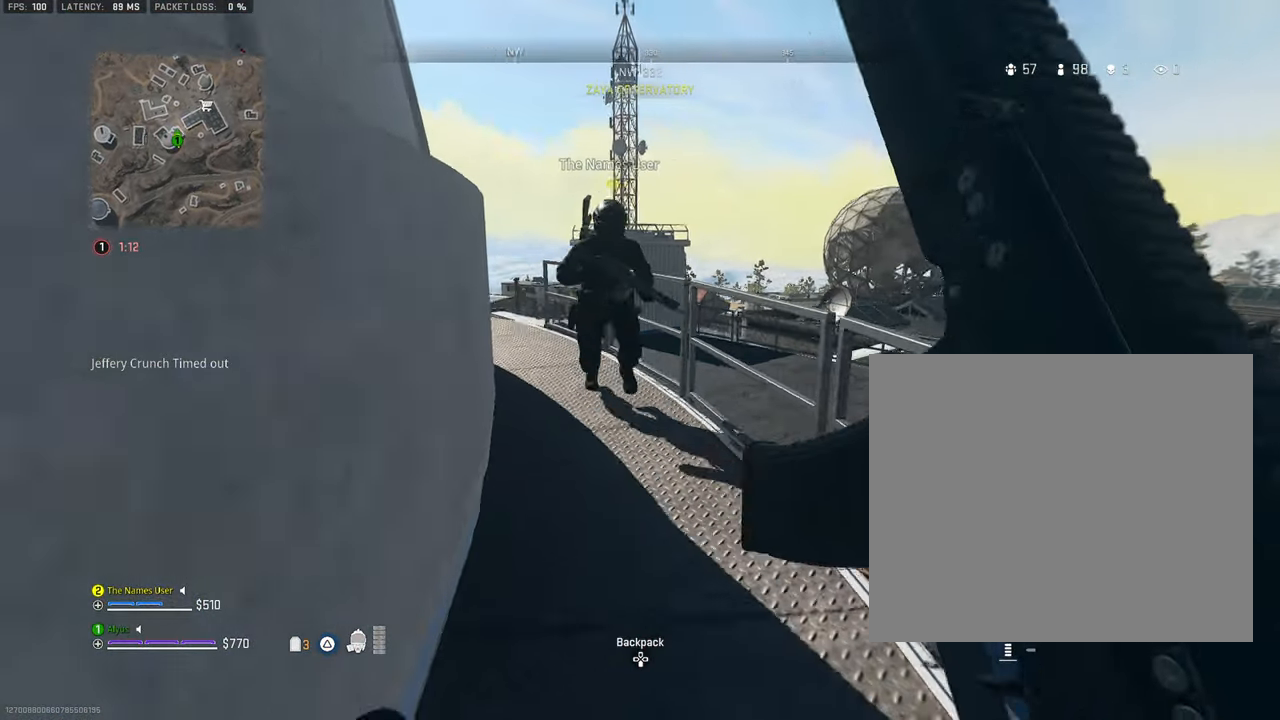
{"buttons": [], "left_stick": "up", "right_stick": "center", "events": [[100, "L3", "down"], [267, "L3", "up"]]}
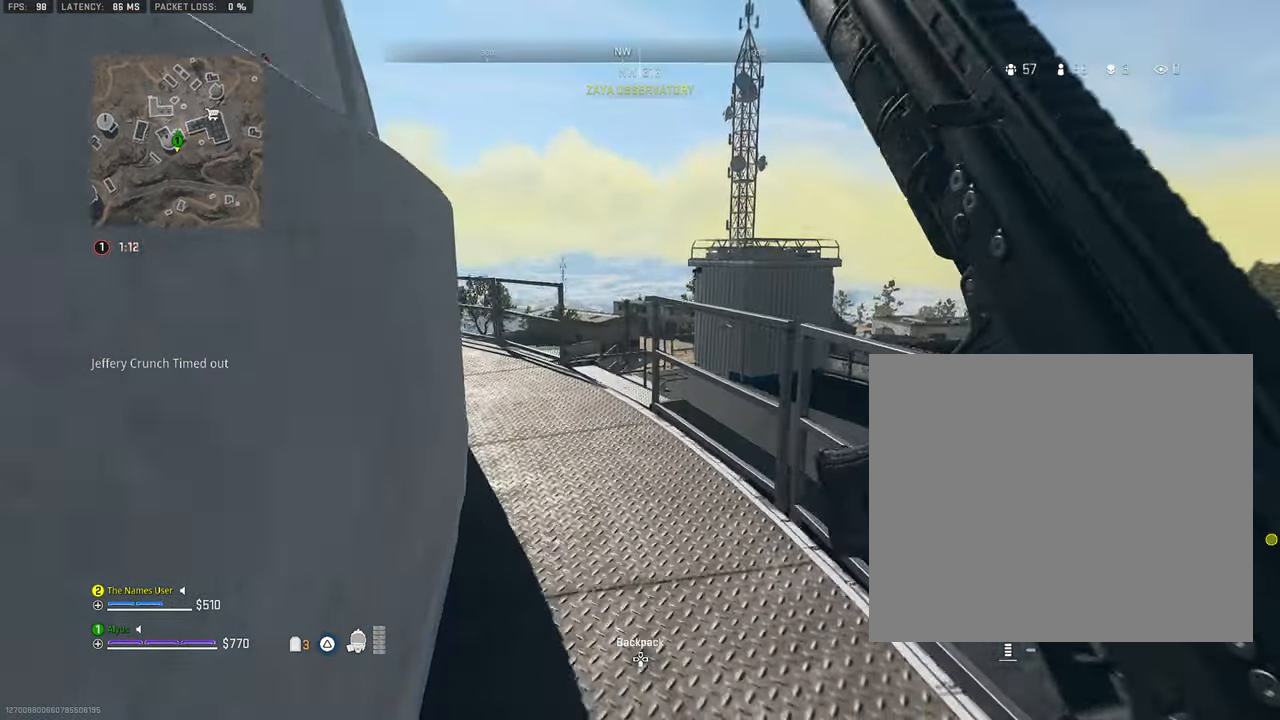
{"buttons": ["TRIANGLE"], "left_stick": "up", "right_stick": "center", "events": [[317, "TRIANGLE", "down"], [350, "L3", "down"], [384, "TRIANGLE", "up"], [450, "TRIANGLE", "down"], [484, "L3", "up"]]}
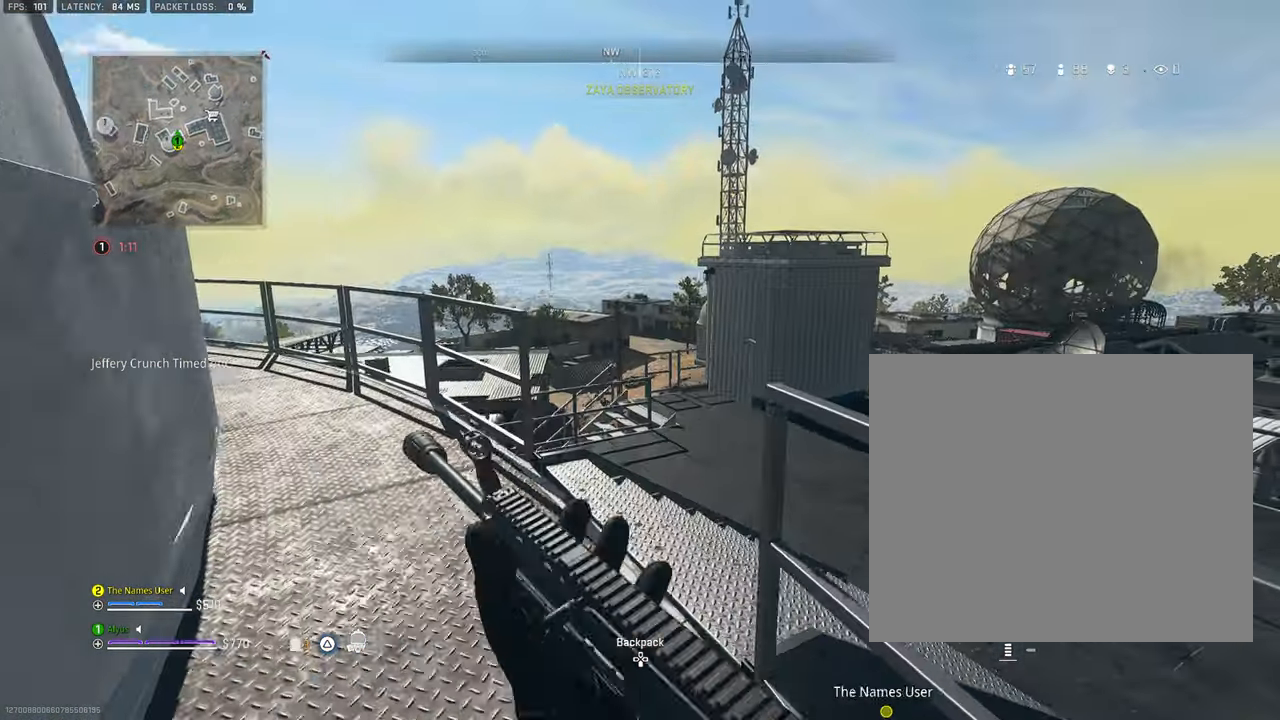
{"buttons": [], "left_stick": "up", "right_stick": "center", "events": [[34, "right_stick", "right"], [50, "TRIANGLE", "up"], [167, "right_stick", "center"]]}